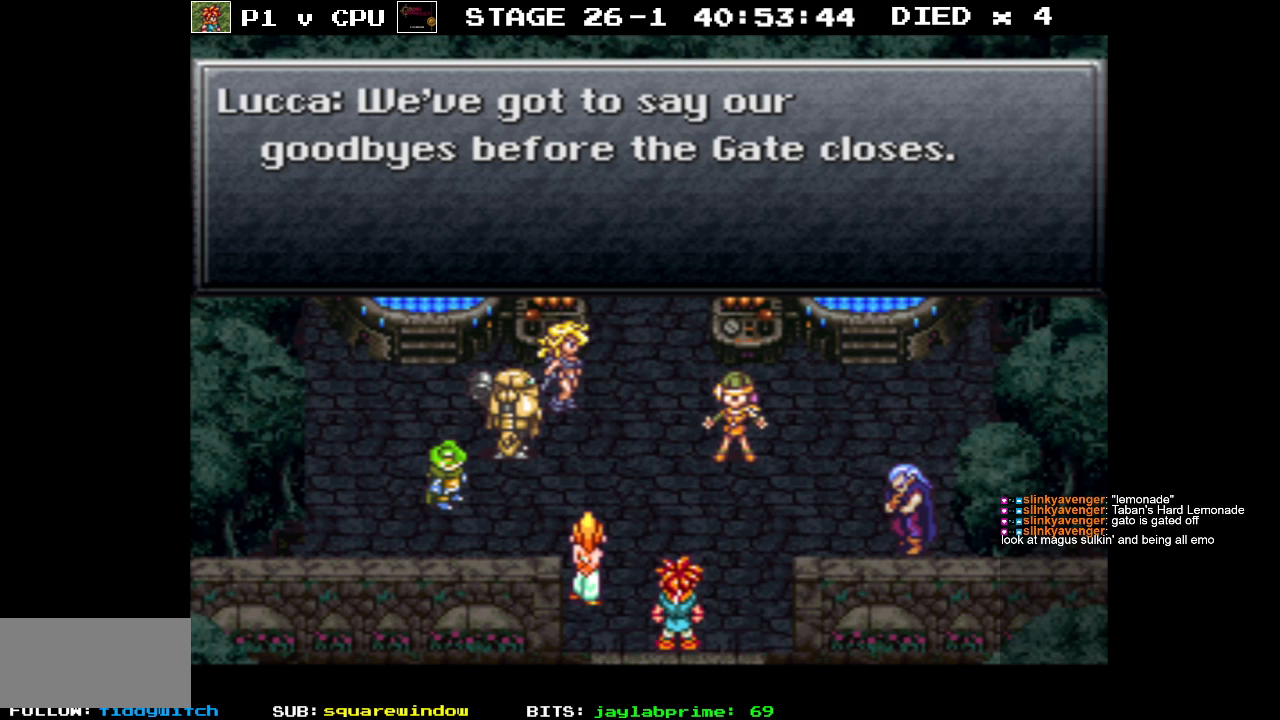
Gameplay with a controller (Nintendo layout); each line is a JSON object with the inputs held at the frame after it. "events" lists button and stick changes between this image and that frame as [ms after this image, input, new state], when the widget could be followed in between. Not read: L3 R3.
{"buttons": [], "events": [[17, "DPAD_UP", "down"], [233, "DPAD_UP", "up"]]}
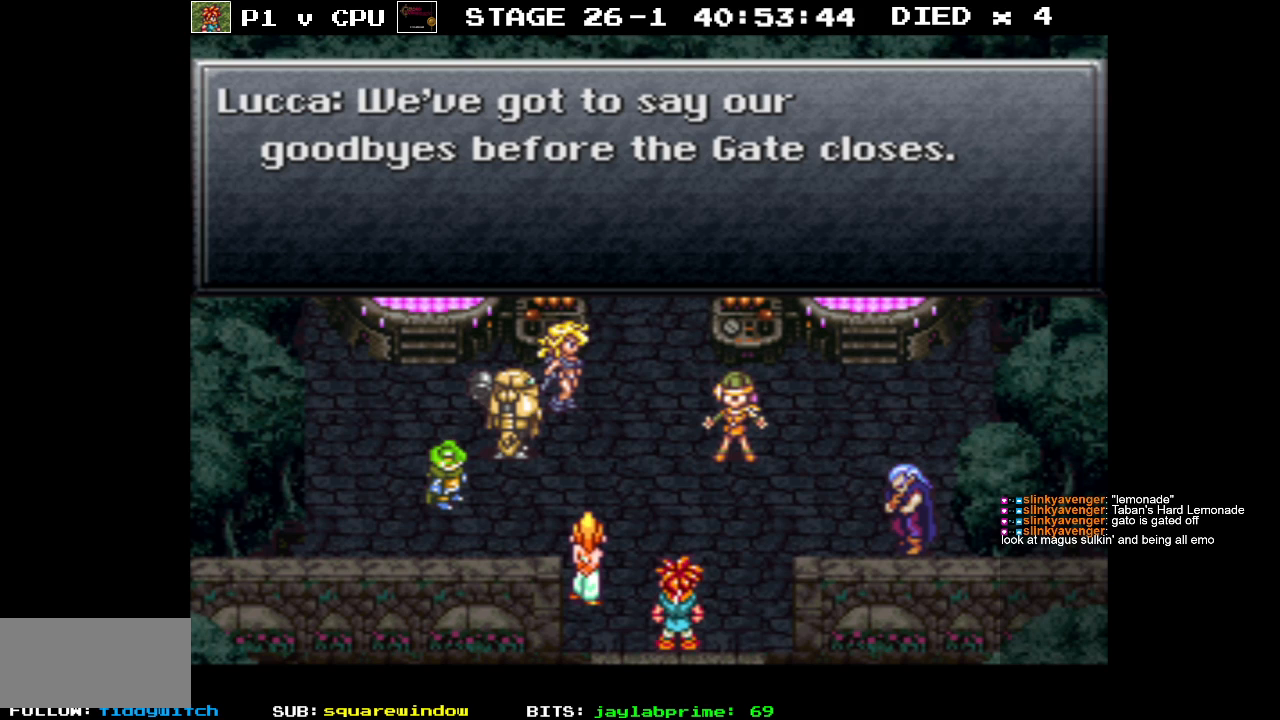
{"buttons": [], "events": []}
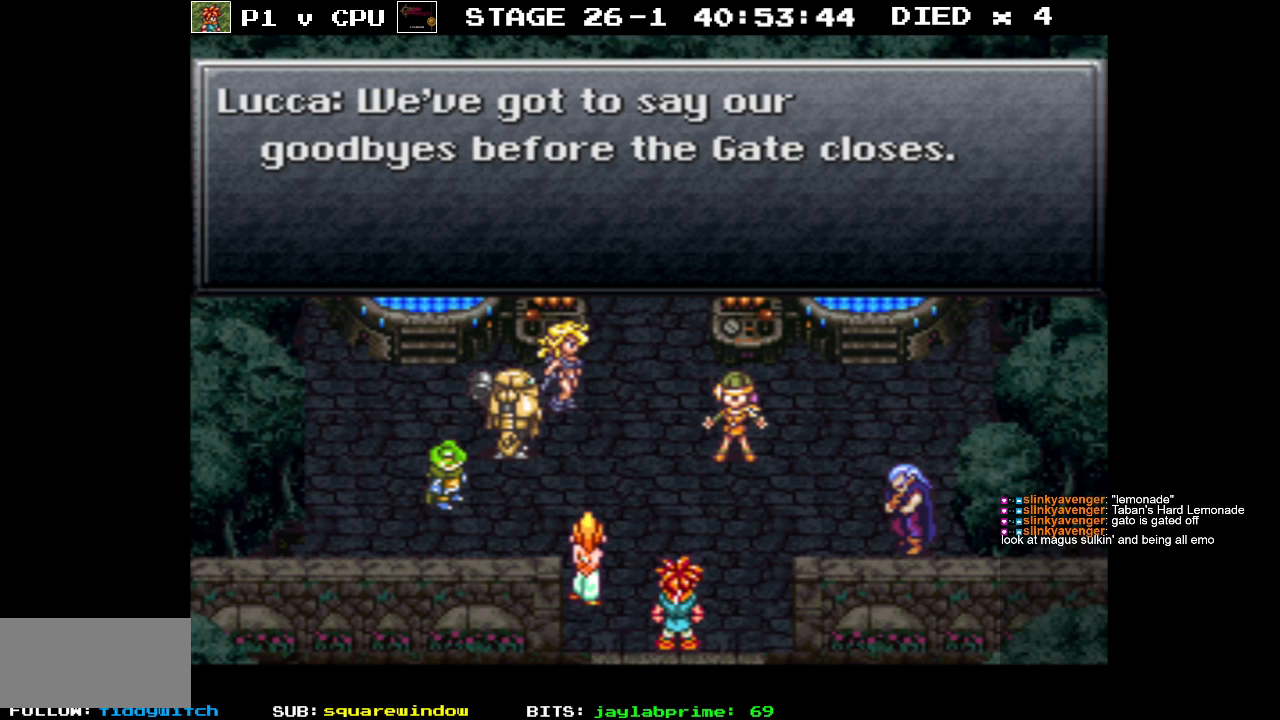
{"buttons": [], "events": []}
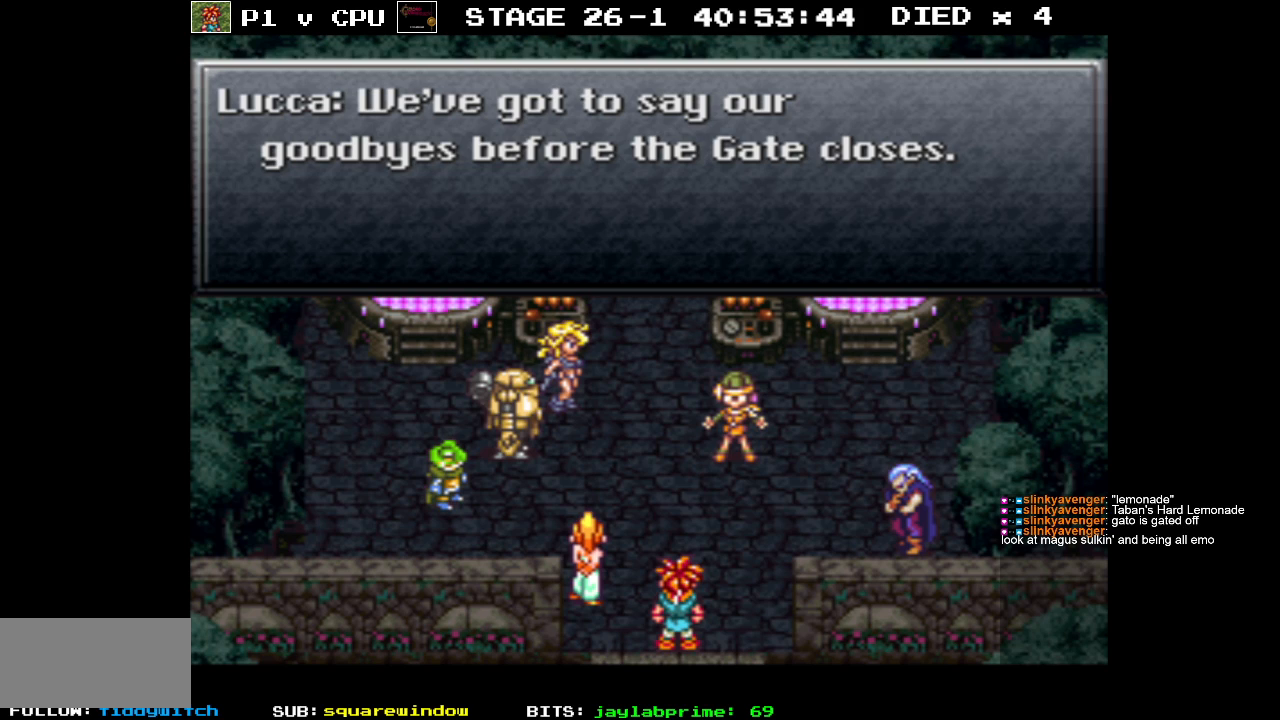
{"buttons": [], "events": []}
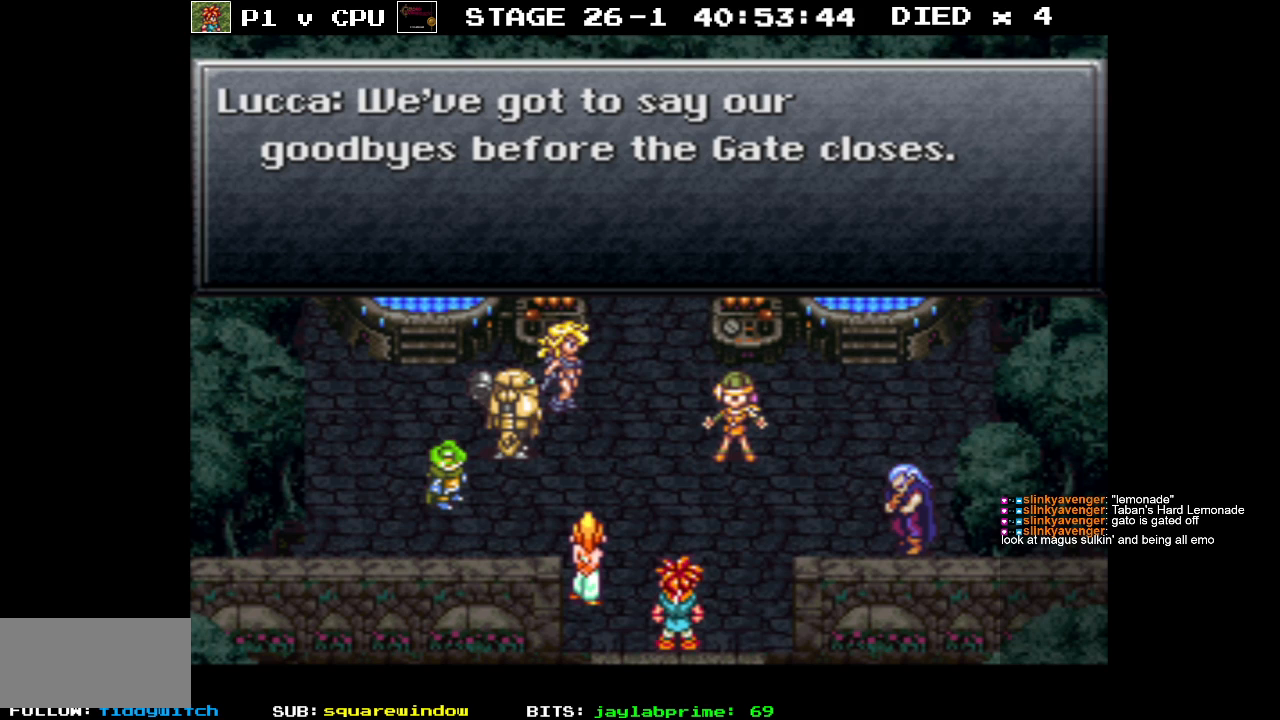
{"buttons": [], "events": []}
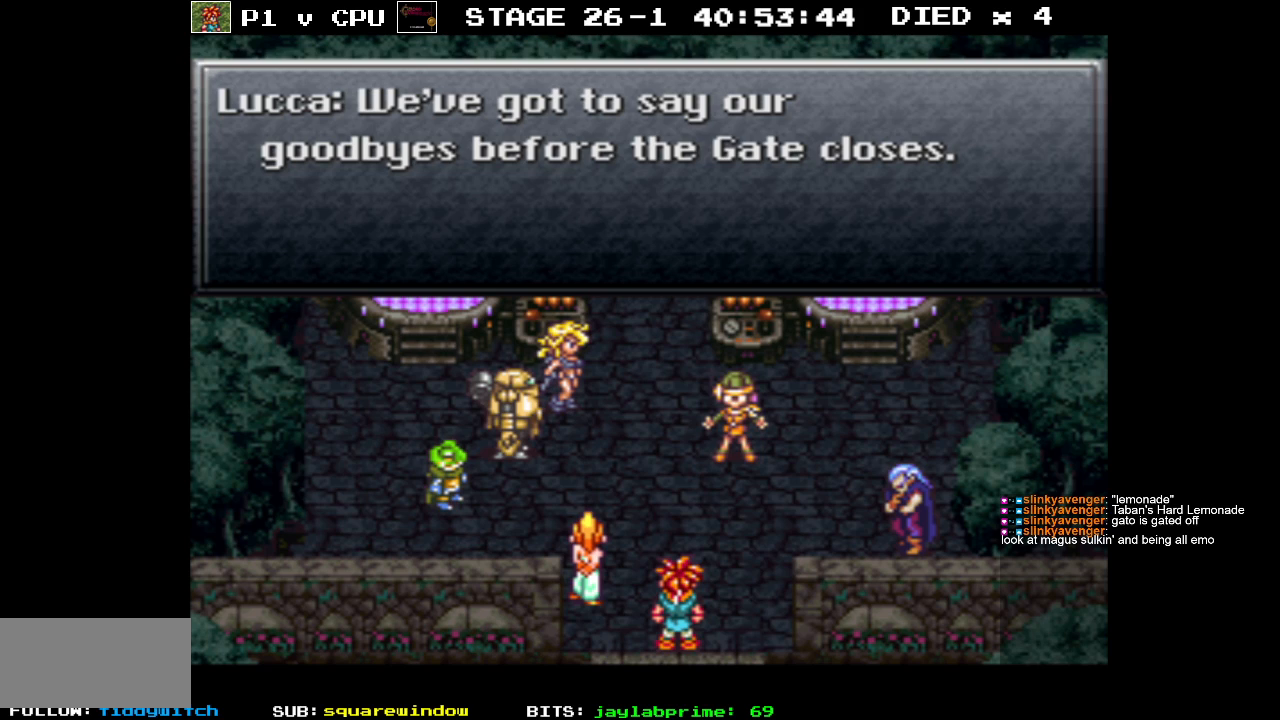
{"buttons": [], "events": []}
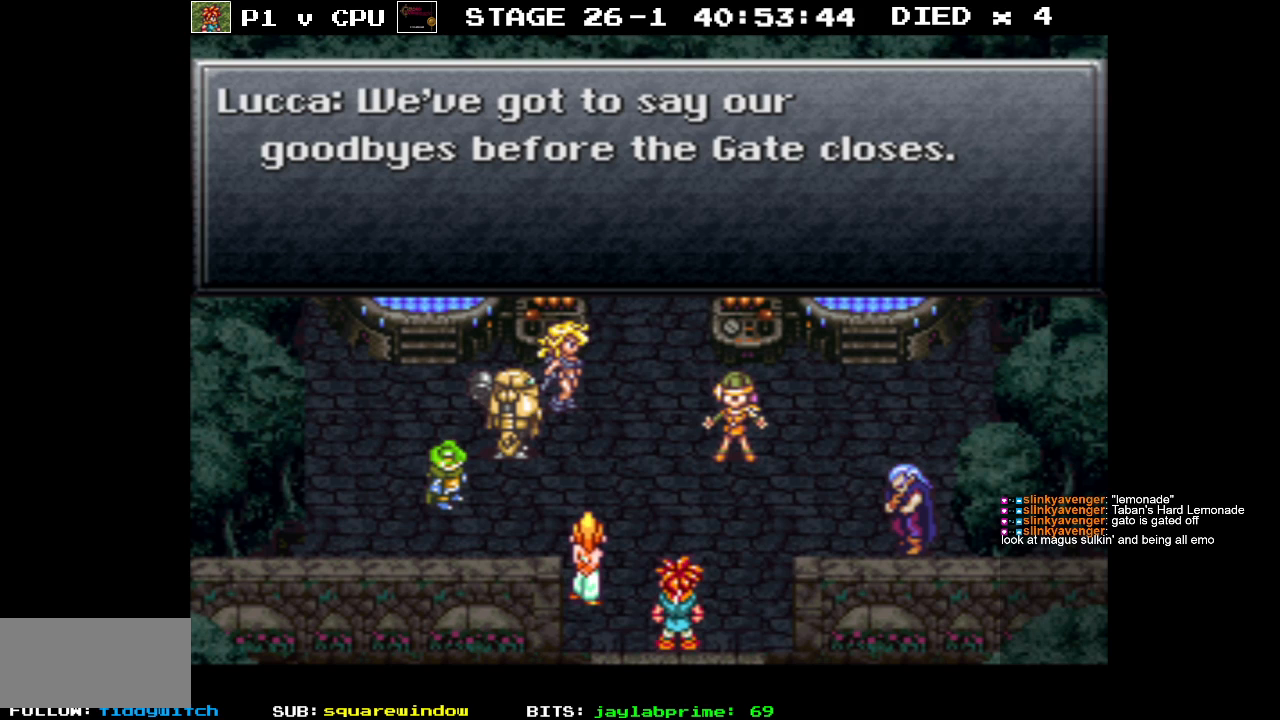
{"buttons": [], "events": [[250, "DPAD_UP", "down"], [483, "DPAD_UP", "up"]]}